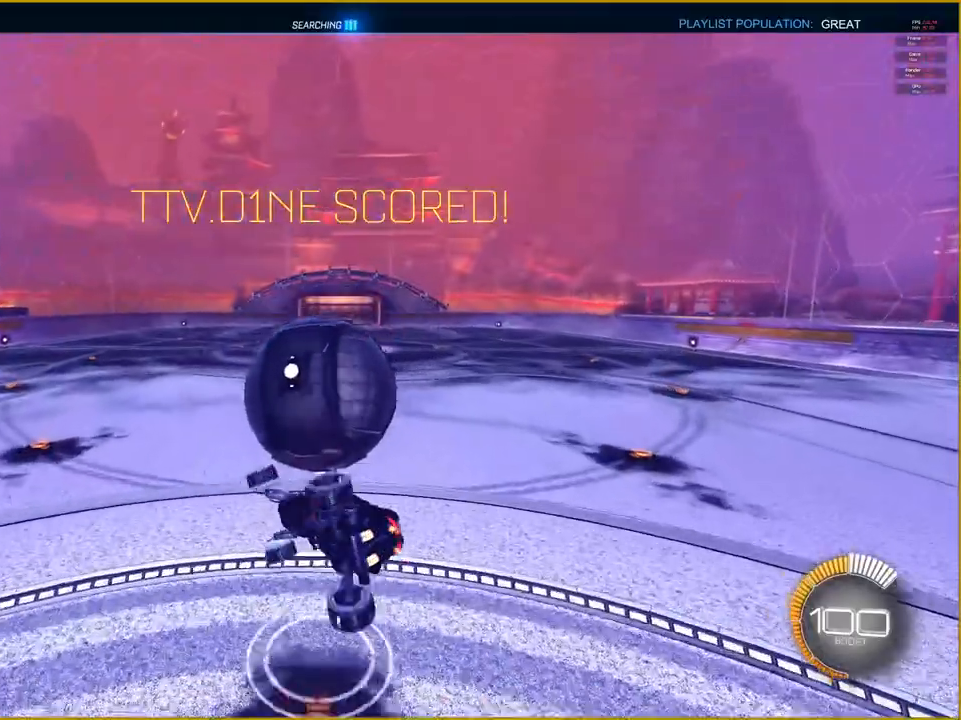
Gameplay with a controller (PlayStation layout); each line is a JSON object with the inputs held at the frame after it. "events" lists button and stick changes between this image and that frame as [ms after this image, input, new state], when the widget could be followed in between.
{"buttons": ["L1"], "left_stick": "up-right", "right_stick": "center", "events": []}
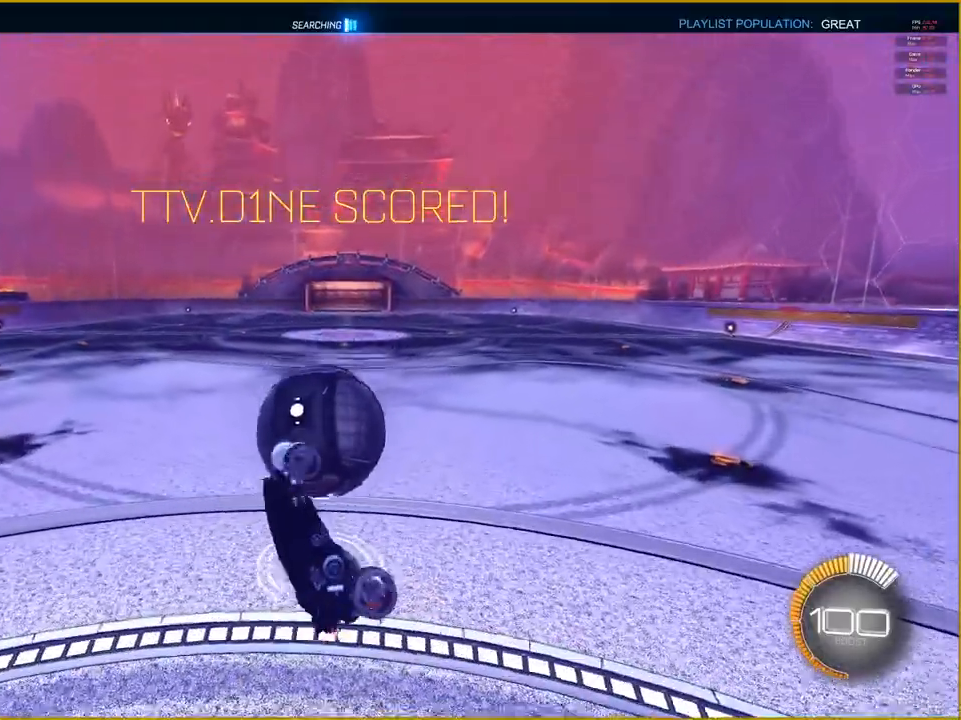
{"buttons": ["R1", "R2"], "left_stick": "center", "right_stick": "center", "events": [[67, "R2", "down"], [100, "L1", "up"], [133, "R1", "down"], [150, "left_stick", "center"], [267, "left_stick", "left"], [450, "left_stick", "center"]]}
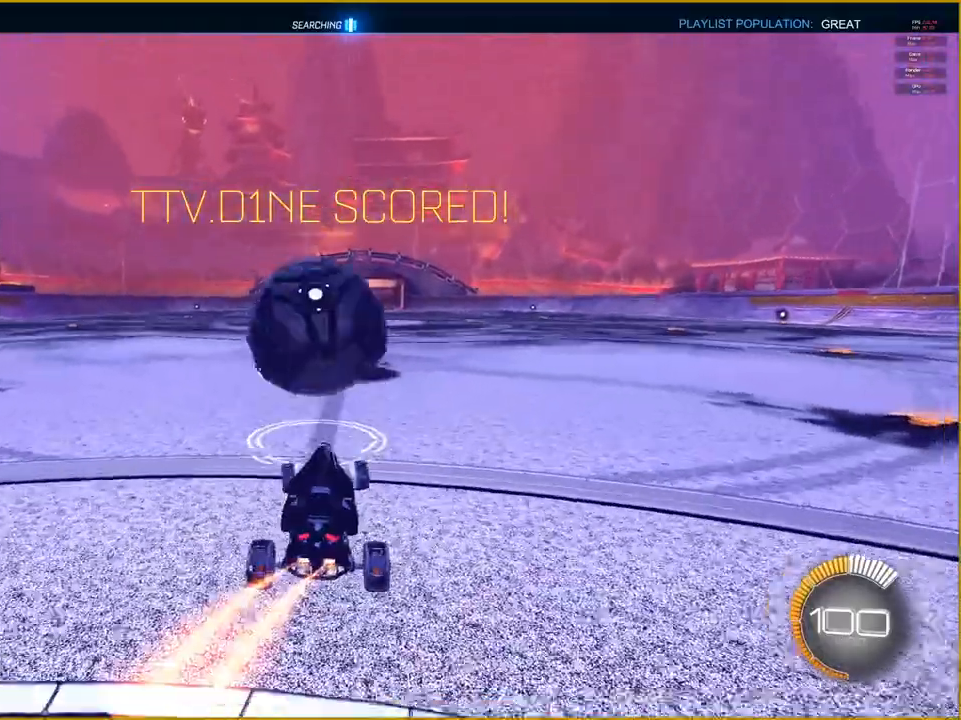
{"buttons": [], "left_stick": "center", "right_stick": "center", "events": [[183, "R1", "up"], [250, "left_stick", "right"], [283, "R2", "up"], [483, "left_stick", "center"]]}
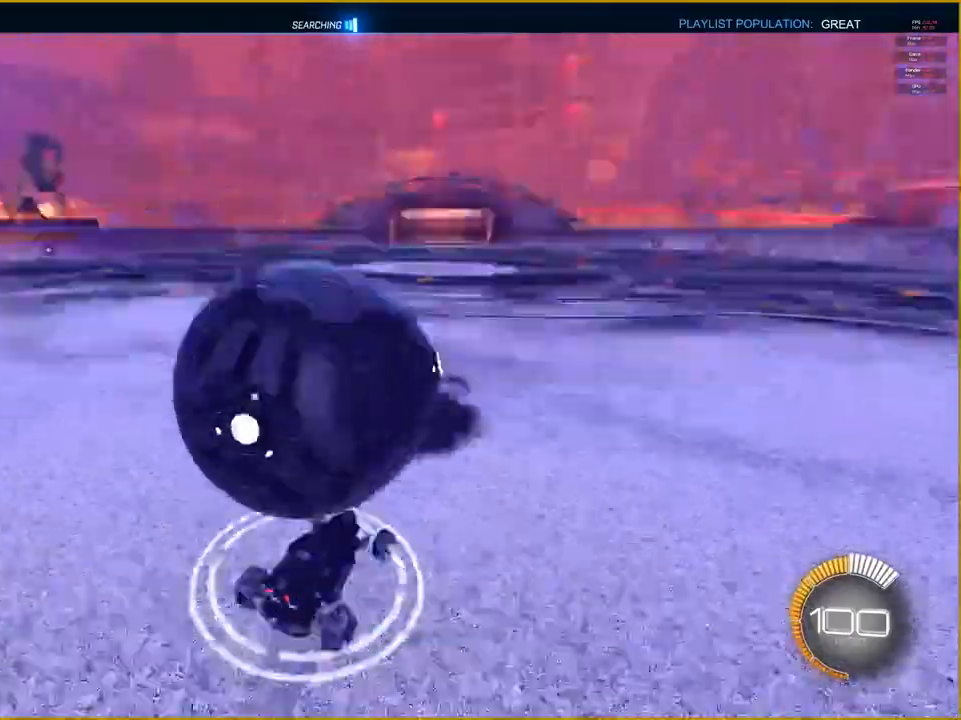
{"buttons": [], "left_stick": "left", "right_stick": "center", "events": [[133, "left_stick", "left"]]}
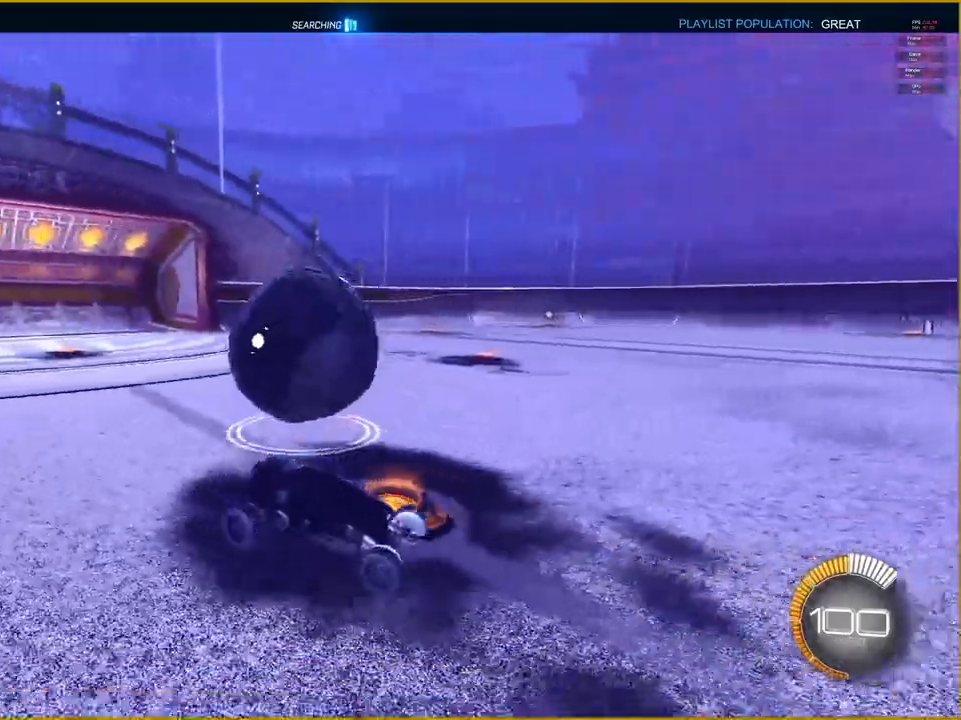
{"buttons": [], "left_stick": "center", "right_stick": "center", "events": [[367, "left_stick", "center"]]}
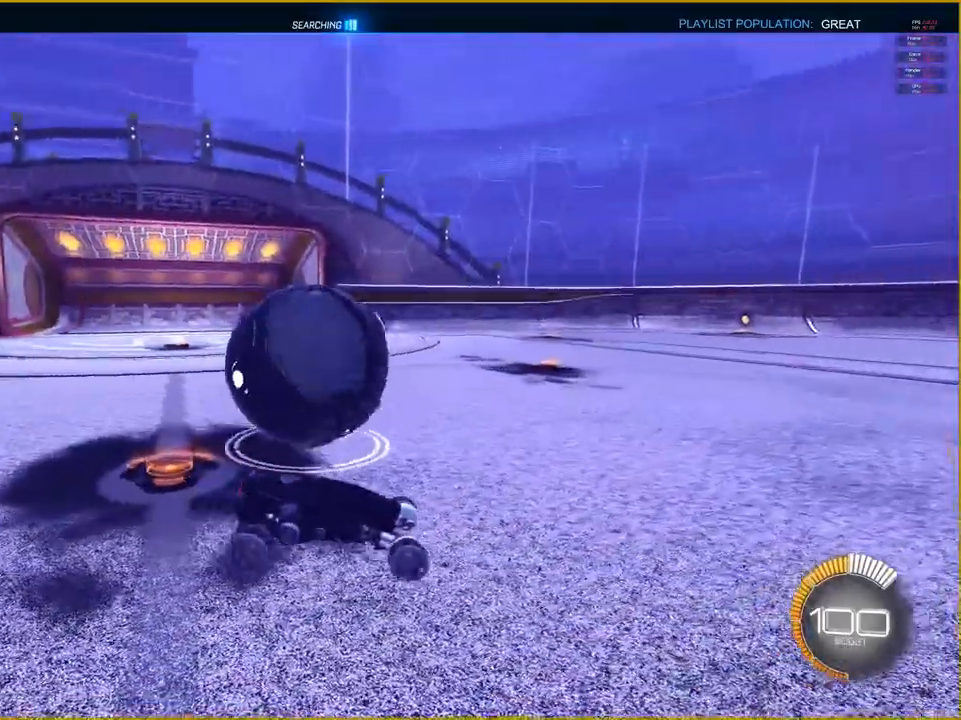
{"buttons": ["R2"], "left_stick": "left", "right_stick": "center", "events": [[33, "left_stick", "left"], [167, "L2", "down"], [233, "left_stick", "center"], [333, "L2", "up"], [417, "R2", "down"], [417, "left_stick", "left"]]}
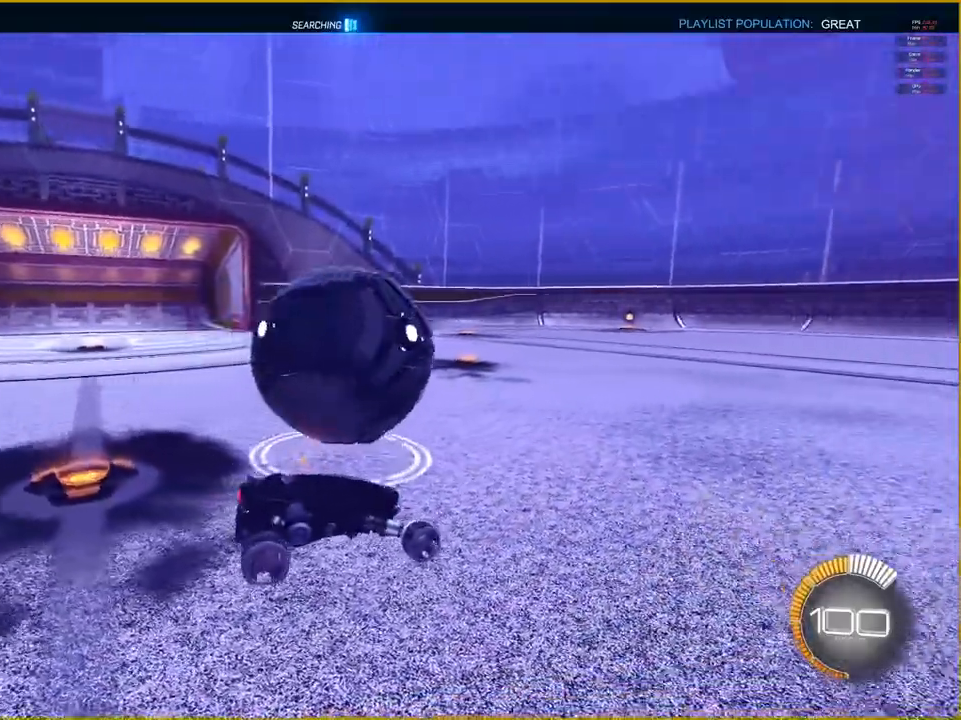
{"buttons": ["R2"], "left_stick": "left", "right_stick": "center", "events": []}
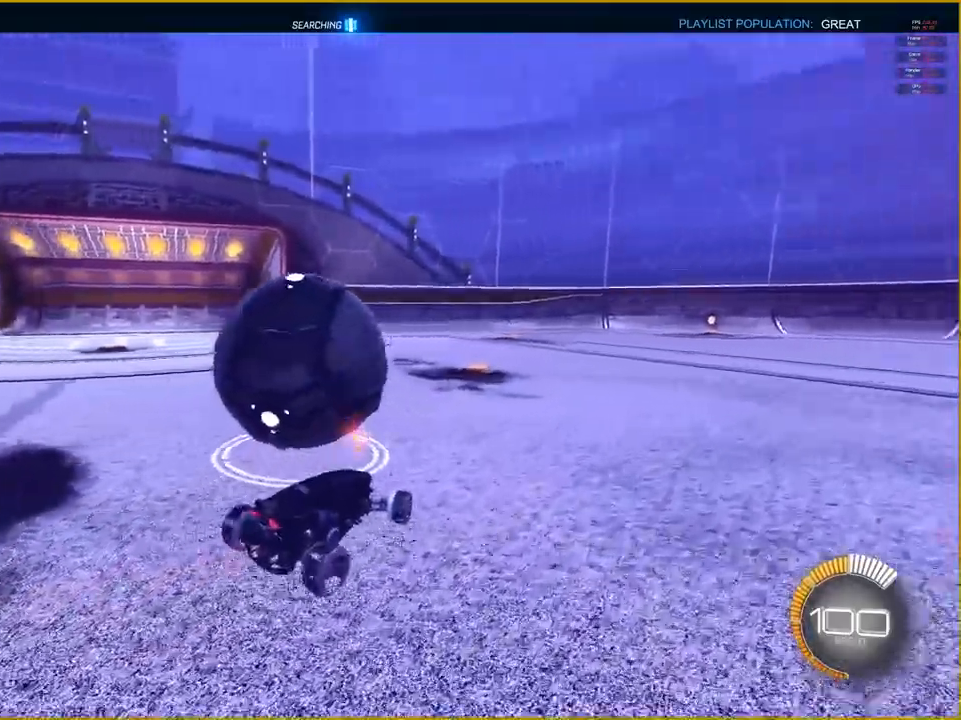
{"buttons": [], "left_stick": "left", "right_stick": "center", "events": [[183, "R1", "down"], [217, "left_stick", "center"], [483, "R1", "up"], [483, "left_stick", "left"], [500, "R2", "up"]]}
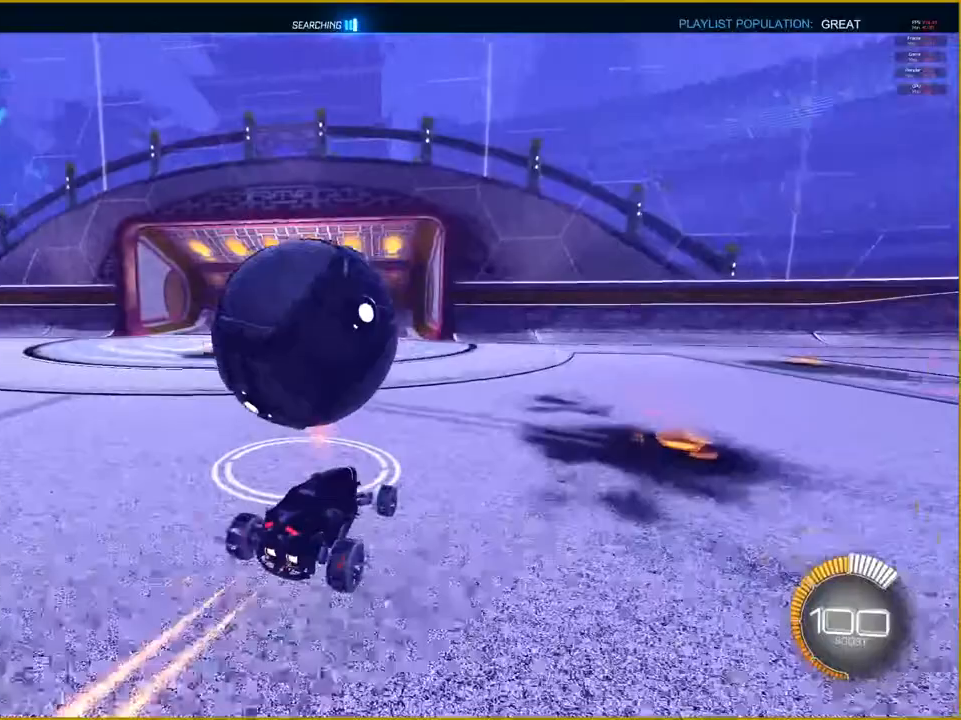
{"buttons": ["CROSS", "R1", "R2"], "left_stick": "center", "right_stick": "center", "events": [[83, "left_stick", "center"], [250, "left_stick", "left"], [317, "R2", "down"], [350, "CROSS", "down"], [350, "R1", "down"], [367, "left_stick", "center"]]}
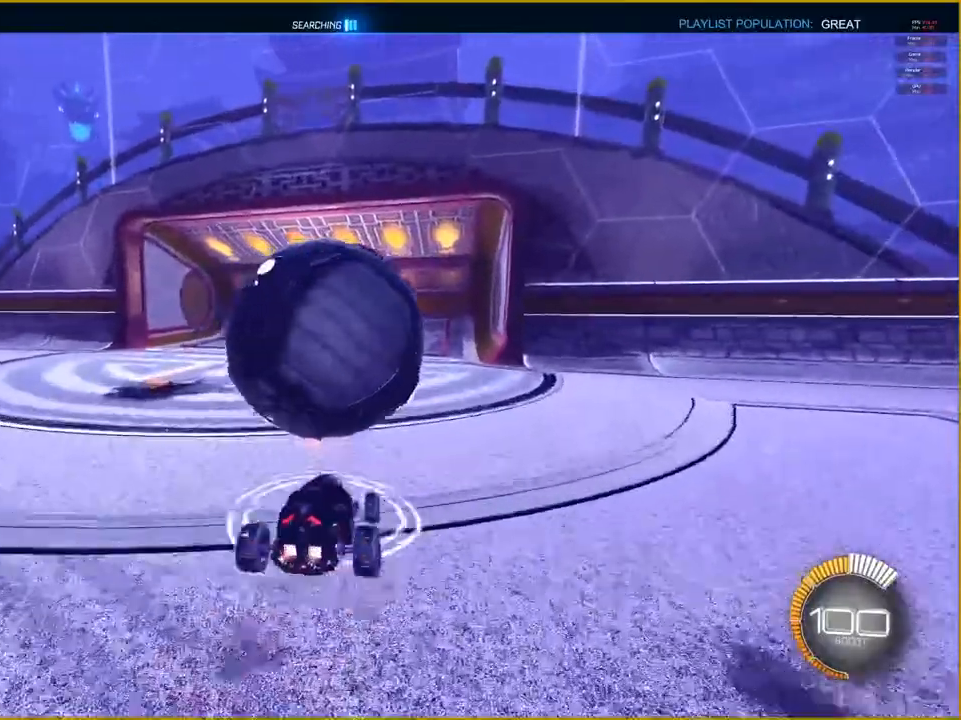
{"buttons": ["CROSS", "R2"], "left_stick": "down", "right_stick": "center", "events": [[33, "left_stick", "down"], [483, "R1", "up"]]}
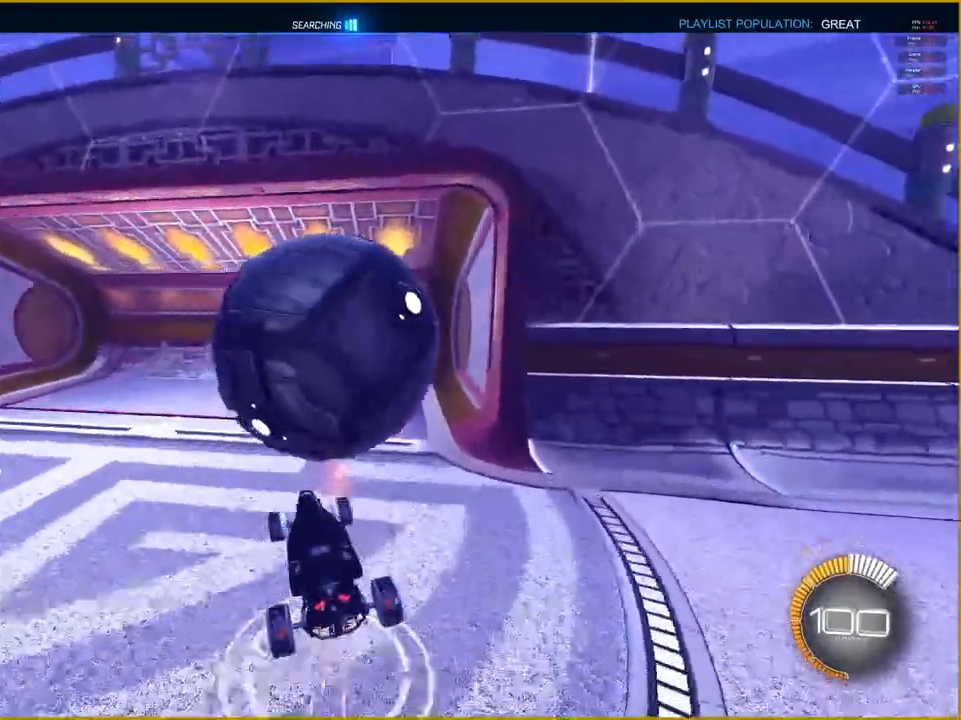
{"buttons": [], "left_stick": "down", "right_stick": "center", "events": [[17, "CROSS", "up"], [17, "R2", "up"]]}
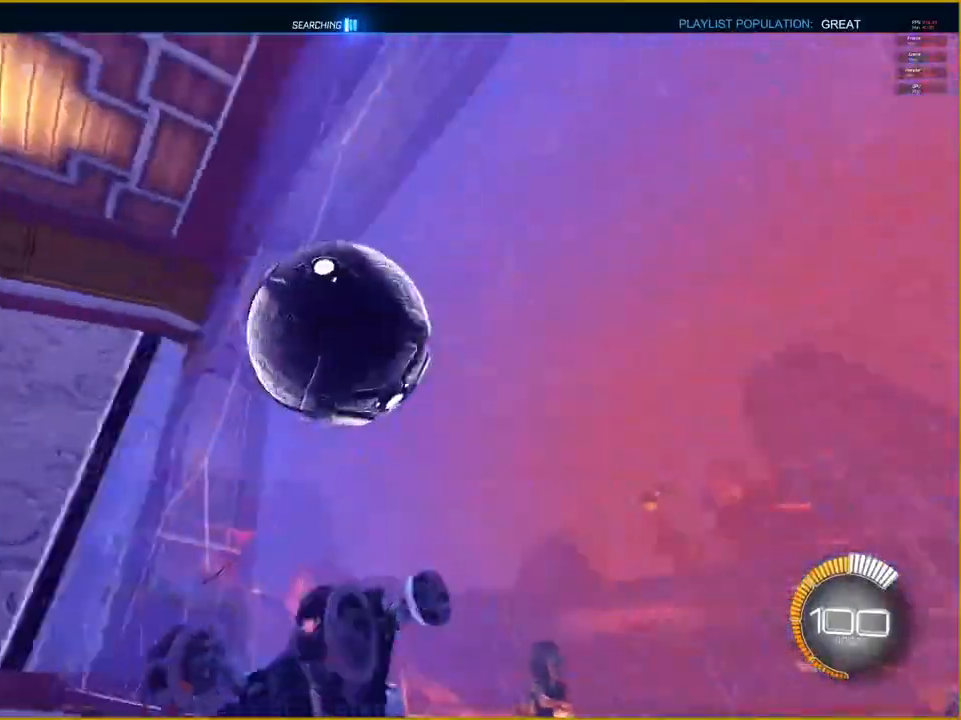
{"buttons": [], "left_stick": "center", "right_stick": "center", "events": [[467, "left_stick", "center"]]}
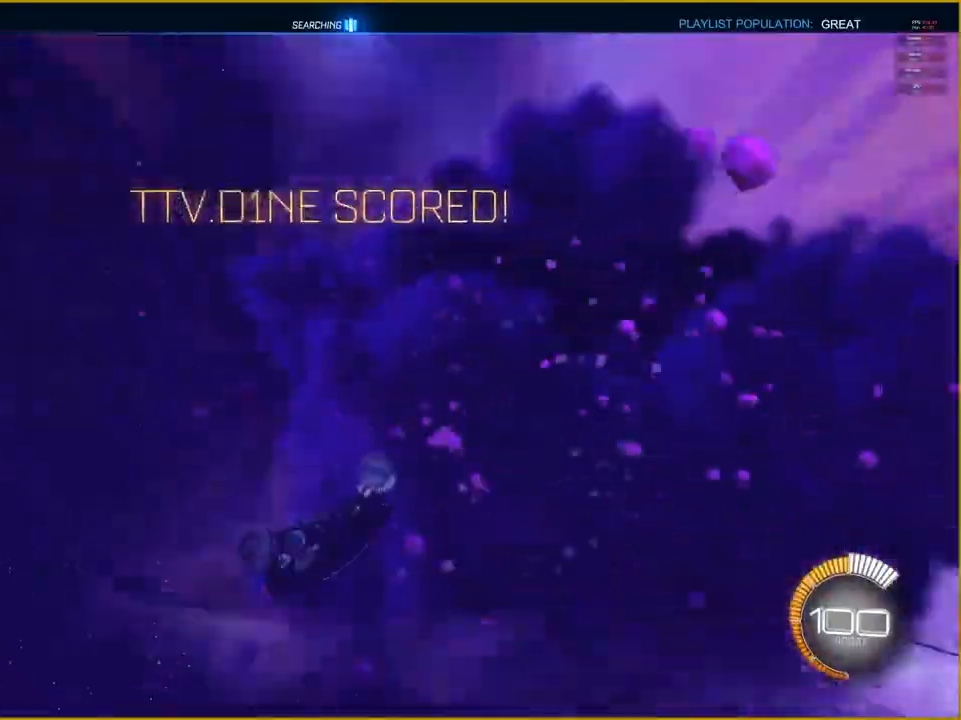
{"buttons": ["CIRCLE"], "left_stick": "center", "right_stick": "center", "events": [[500, "CIRCLE", "down"]]}
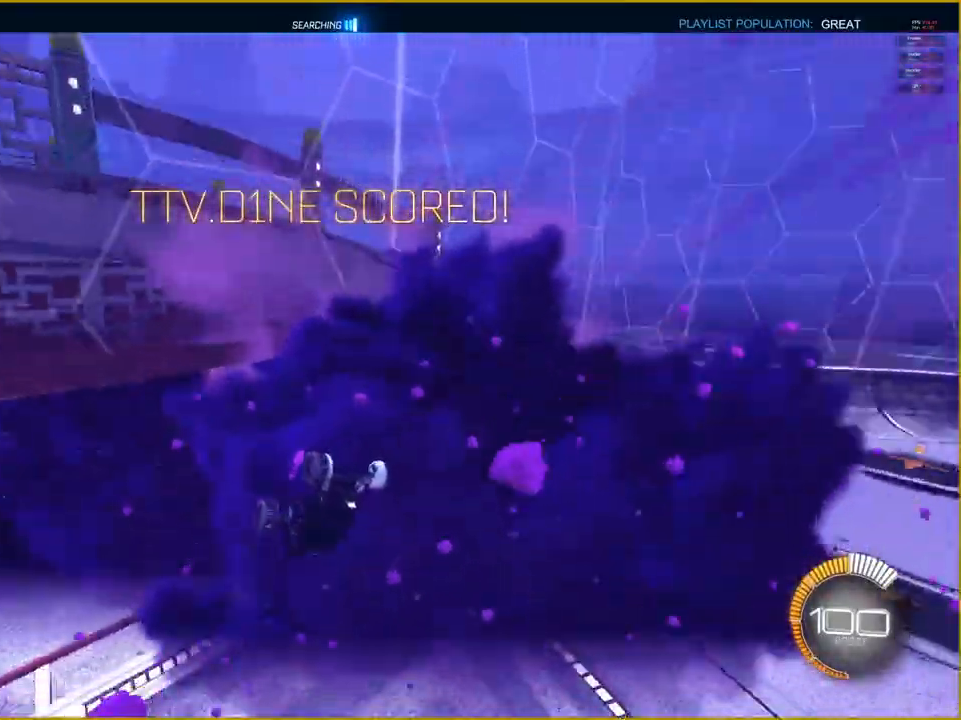
{"buttons": ["CROSS"], "left_stick": "down", "right_stick": "center", "events": [[200, "DPAD_UP", "down"], [317, "CIRCLE", "up"], [317, "DPAD_UP", "up"], [383, "CROSS", "down"], [500, "left_stick", "down"]]}
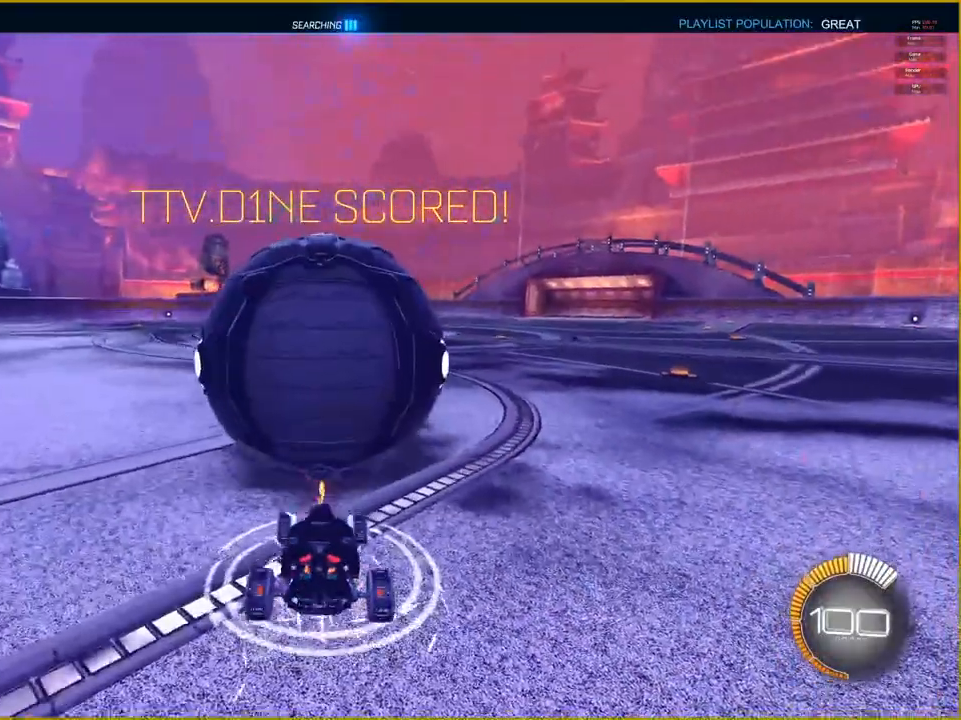
{"buttons": ["CROSS", "R1"], "left_stick": "center", "right_stick": "center", "events": [[200, "left_stick", "center"], [317, "left_stick", "down"], [483, "R1", "down"], [500, "left_stick", "center"]]}
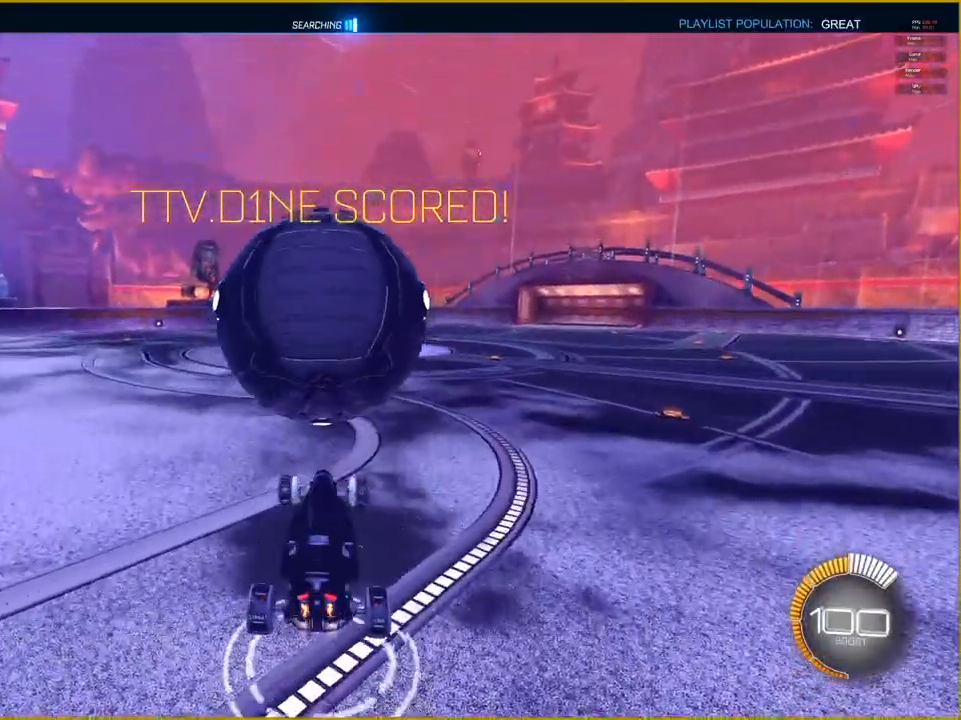
{"buttons": ["CROSS", "L1", "R1"], "left_stick": "up-right", "right_stick": "center", "events": [[300, "left_stick", "up"], [467, "L1", "down"], [500, "left_stick", "up-right"]]}
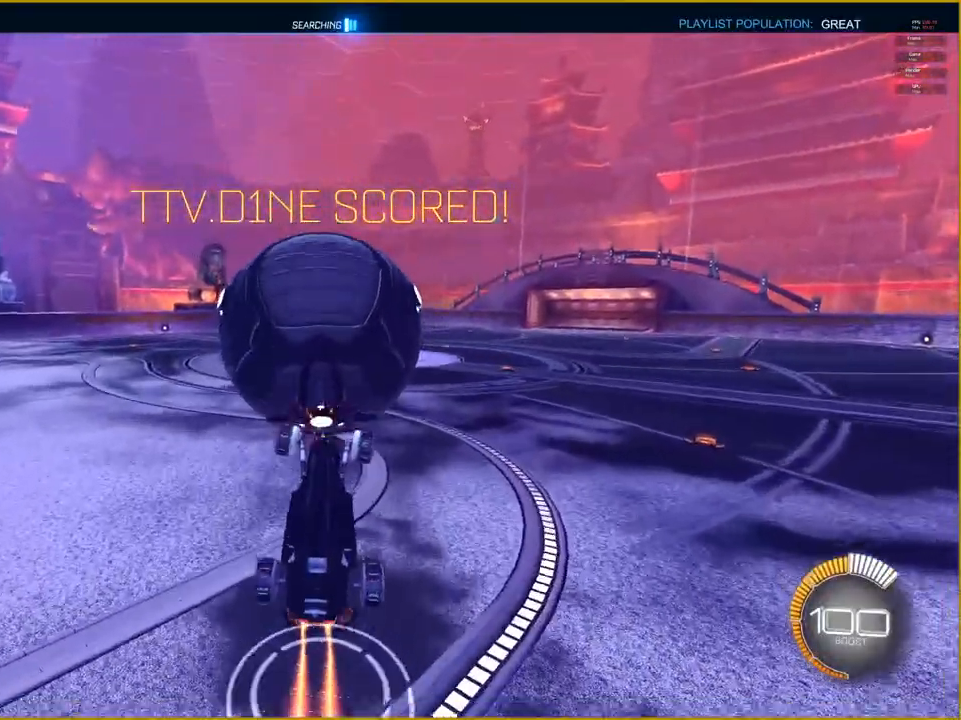
{"buttons": ["L1"], "left_stick": "right", "right_stick": "center", "events": [[150, "left_stick", "right"], [350, "CROSS", "up"], [367, "R1", "up"]]}
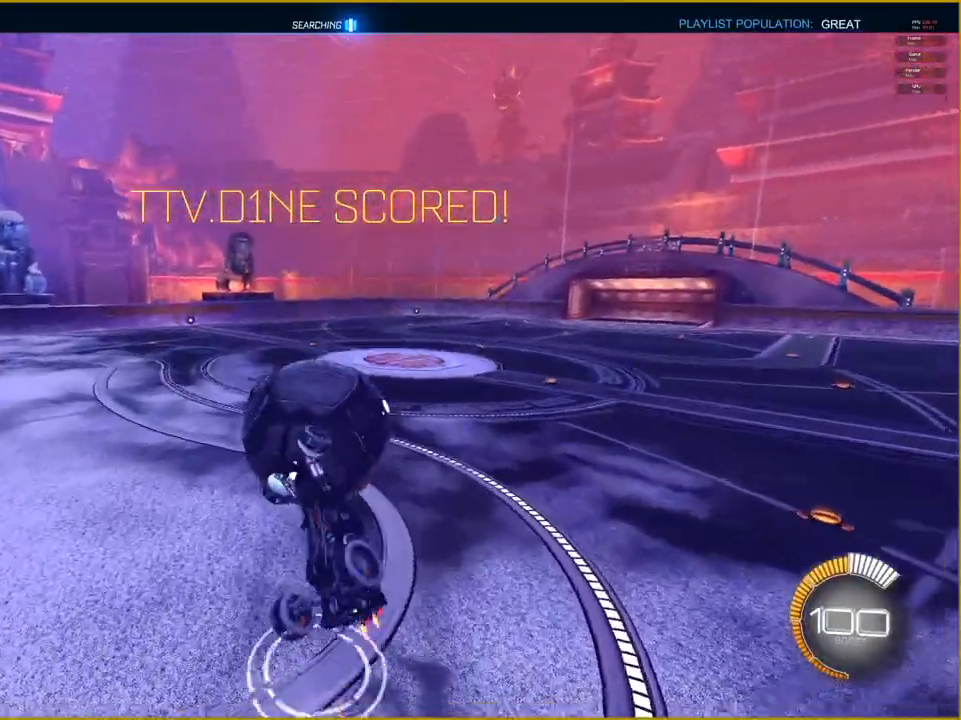
{"buttons": ["L1"], "left_stick": "right", "right_stick": "center", "events": []}
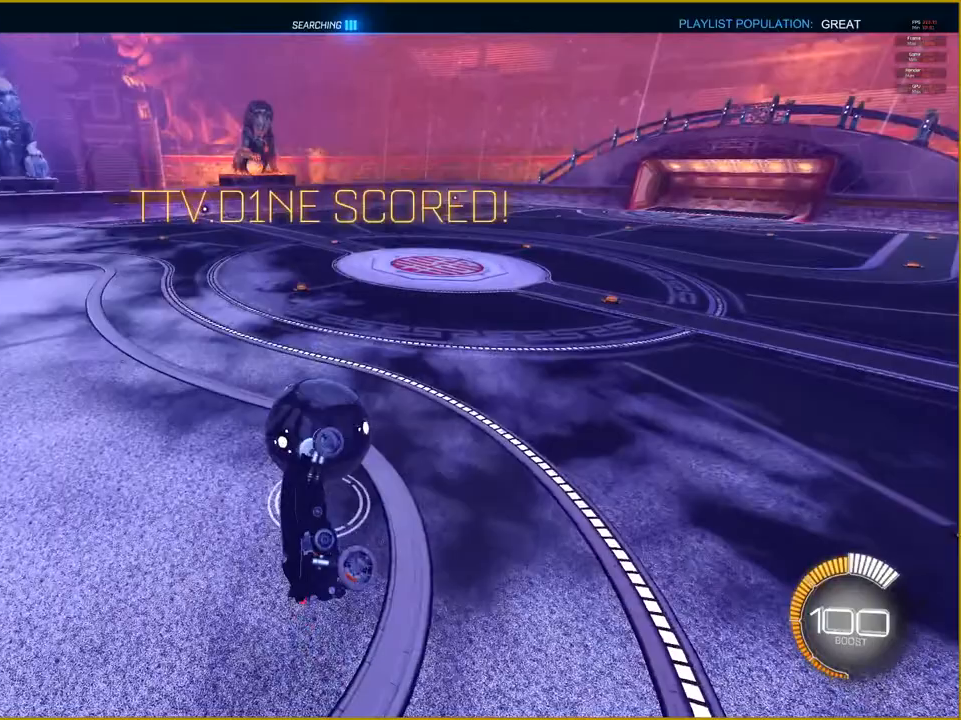
{"buttons": ["R1", "R2"], "left_stick": "center", "right_stick": "center", "events": [[33, "R2", "down"], [67, "L1", "up"], [117, "R1", "down"], [133, "left_stick", "center"], [300, "left_stick", "left"], [500, "left_stick", "center"]]}
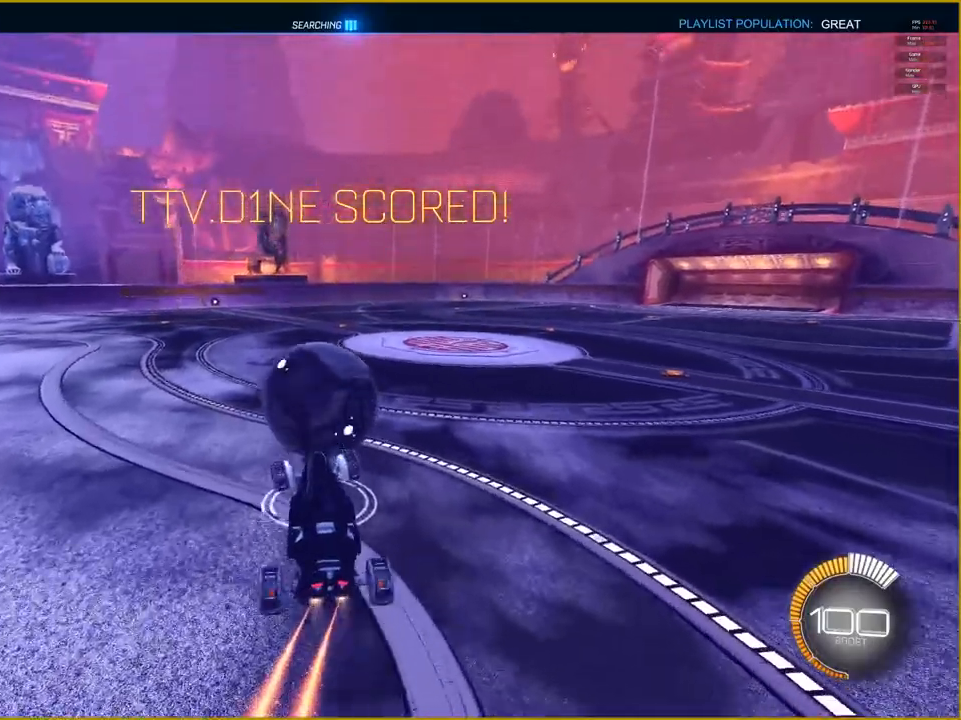
{"buttons": ["R1", "R2"], "left_stick": "right", "right_stick": "center", "events": [[283, "left_stick", "right"]]}
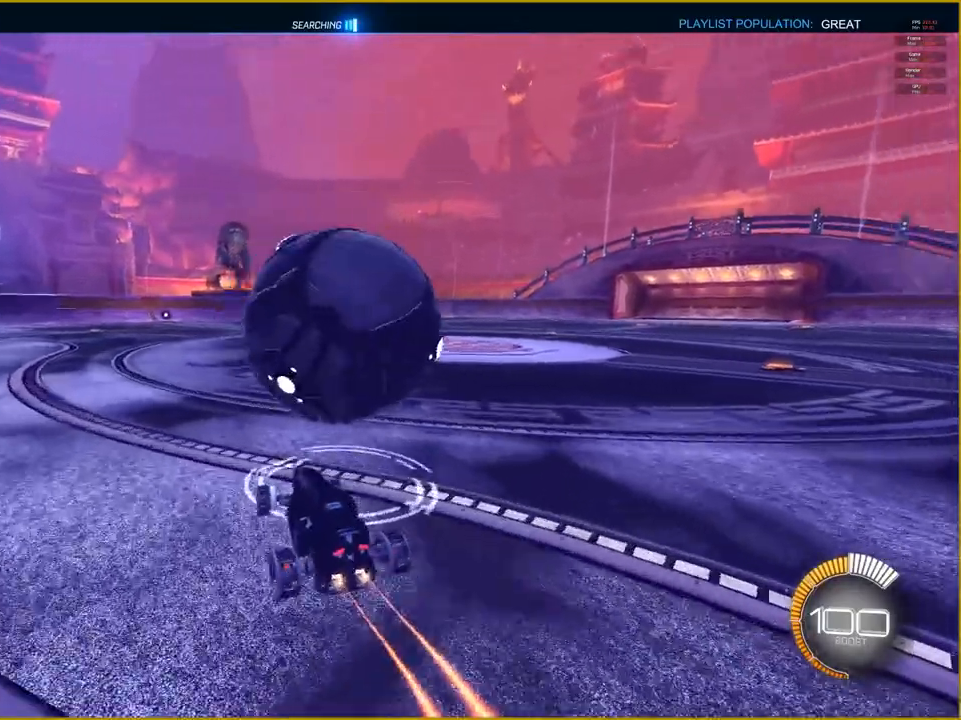
{"buttons": [], "left_stick": "left", "right_stick": "center", "events": [[67, "R1", "up"], [83, "R2", "up"], [433, "left_stick", "center"], [483, "left_stick", "left"]]}
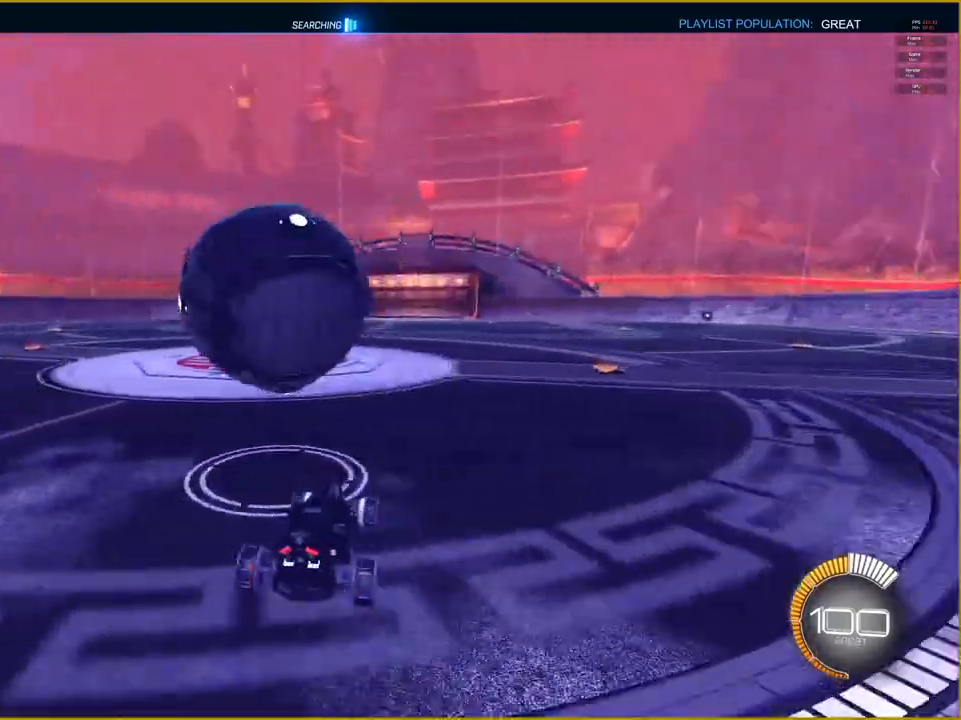
{"buttons": ["R1", "R2"], "left_stick": "center", "right_stick": "center", "events": [[50, "R2", "down"], [117, "R1", "down"], [433, "left_stick", "center"]]}
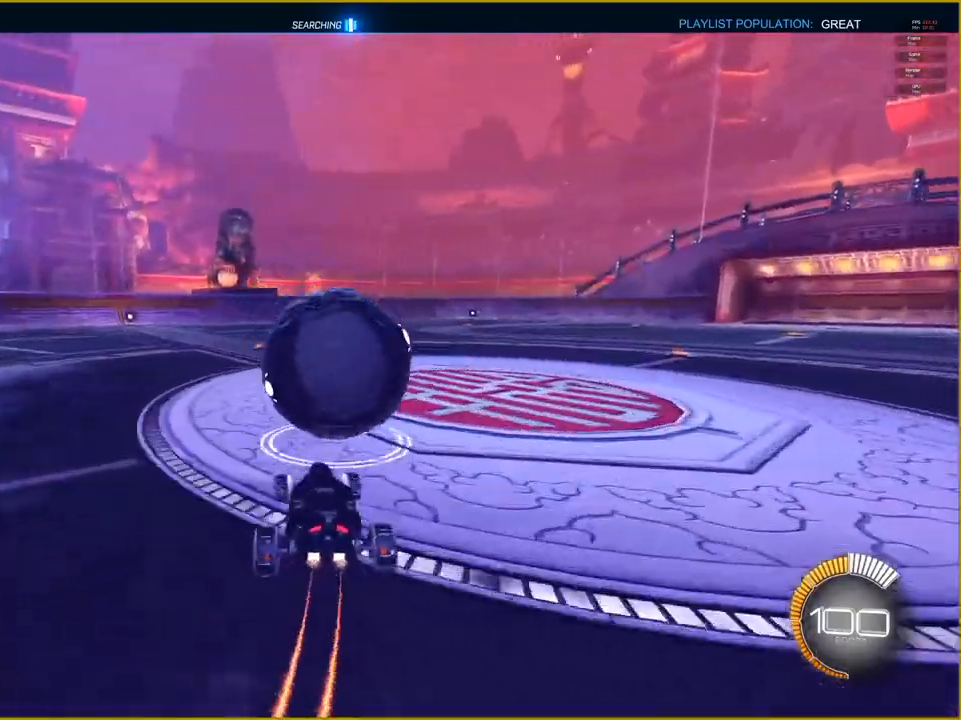
{"buttons": [], "left_stick": "right", "right_stick": "center", "events": [[333, "left_stick", "right"], [400, "R1", "up"], [400, "R2", "up"]]}
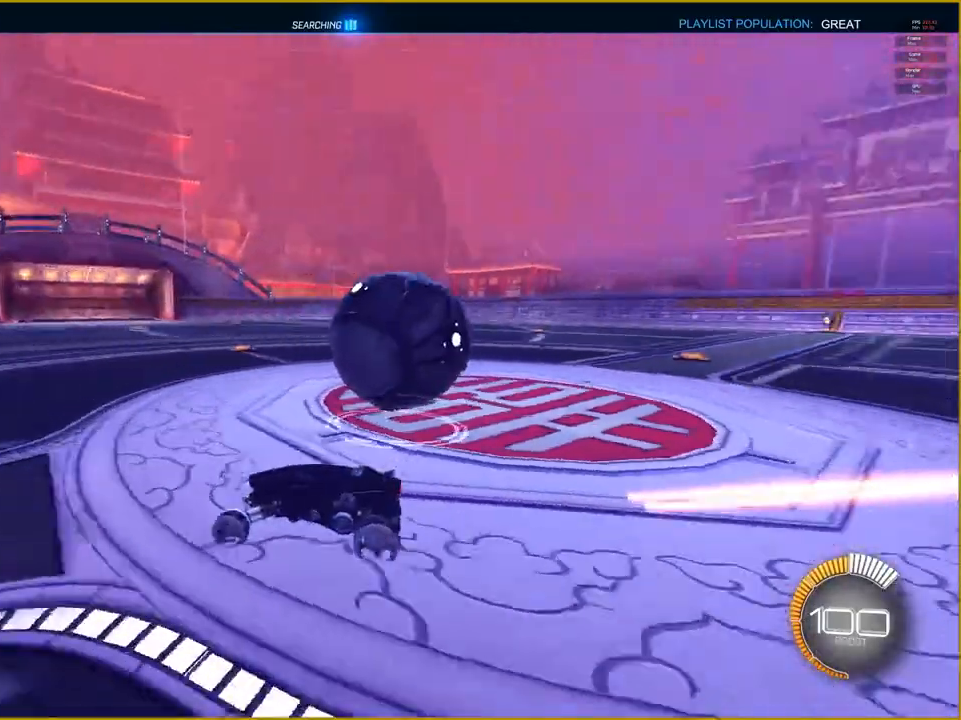
{"buttons": ["R2"], "left_stick": "right", "right_stick": "center", "events": [[33, "L2", "down"], [200, "L2", "up"], [317, "R2", "down"]]}
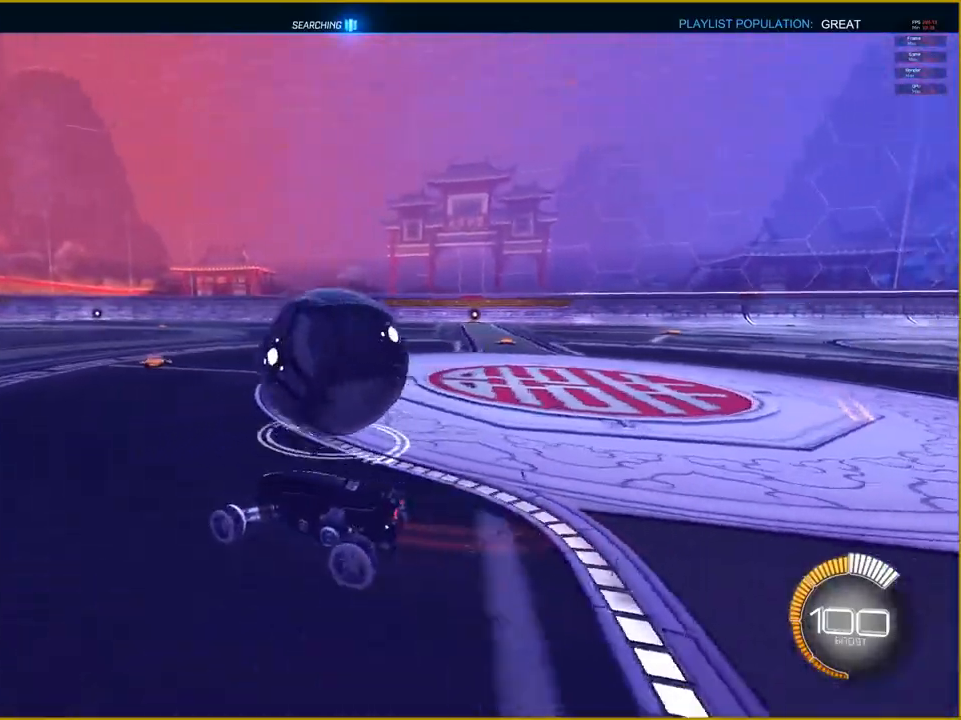
{"buttons": ["R2"], "left_stick": "right", "right_stick": "center", "events": [[200, "R2", "up"], [483, "R2", "down"]]}
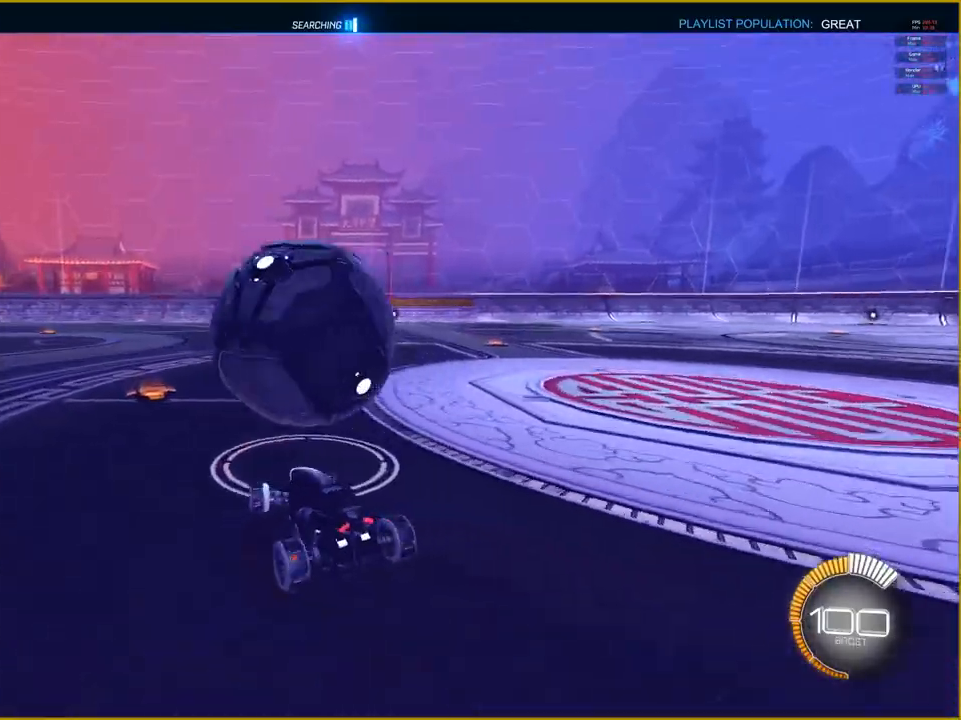
{"buttons": ["R1", "R2"], "left_stick": "center", "right_stick": "center", "events": [[67, "left_stick", "center"], [117, "left_stick", "left"], [183, "R1", "down"], [417, "left_stick", "center"]]}
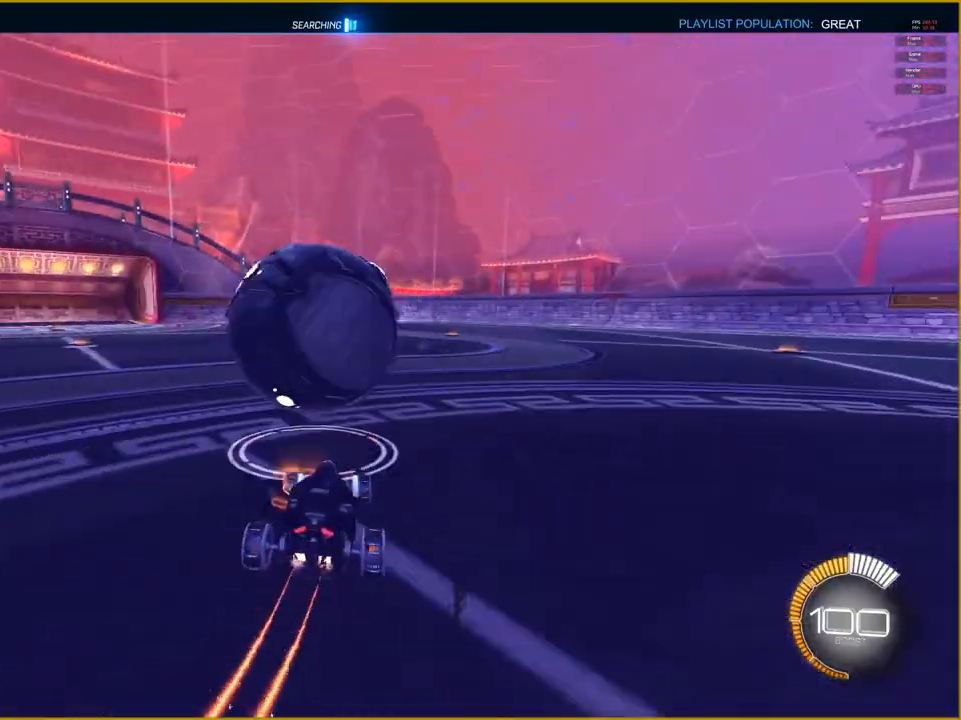
{"buttons": ["R1", "R2"], "left_stick": "center", "right_stick": "center", "events": [[33, "left_stick", "right"], [200, "left_stick", "center"]]}
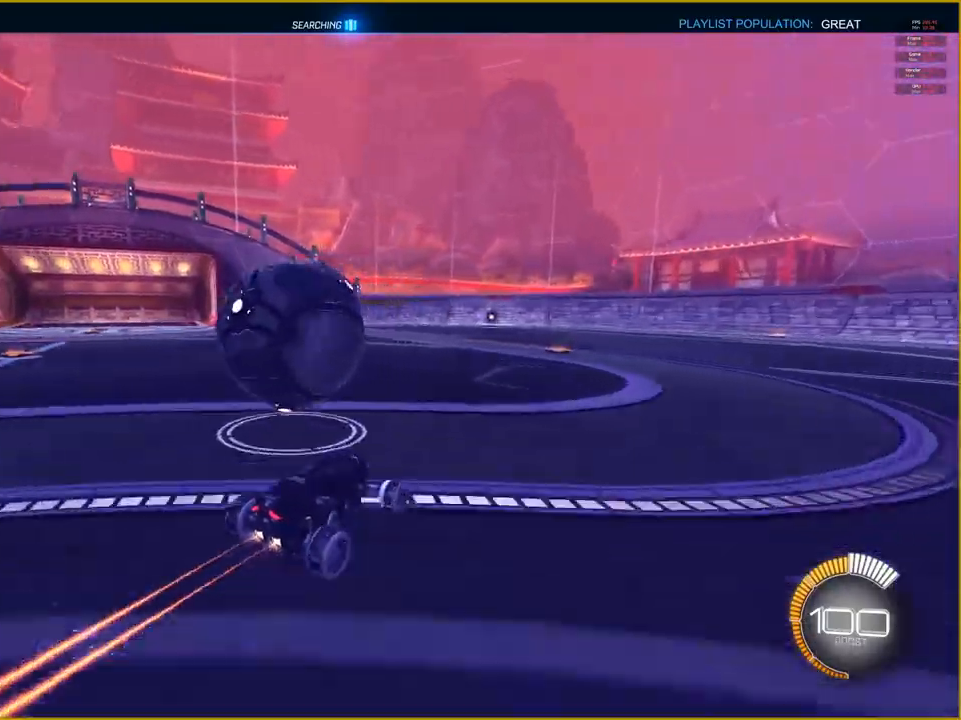
{"buttons": [], "left_stick": "left", "right_stick": "center", "events": [[233, "left_stick", "left"], [467, "R1", "up"], [483, "R2", "up"]]}
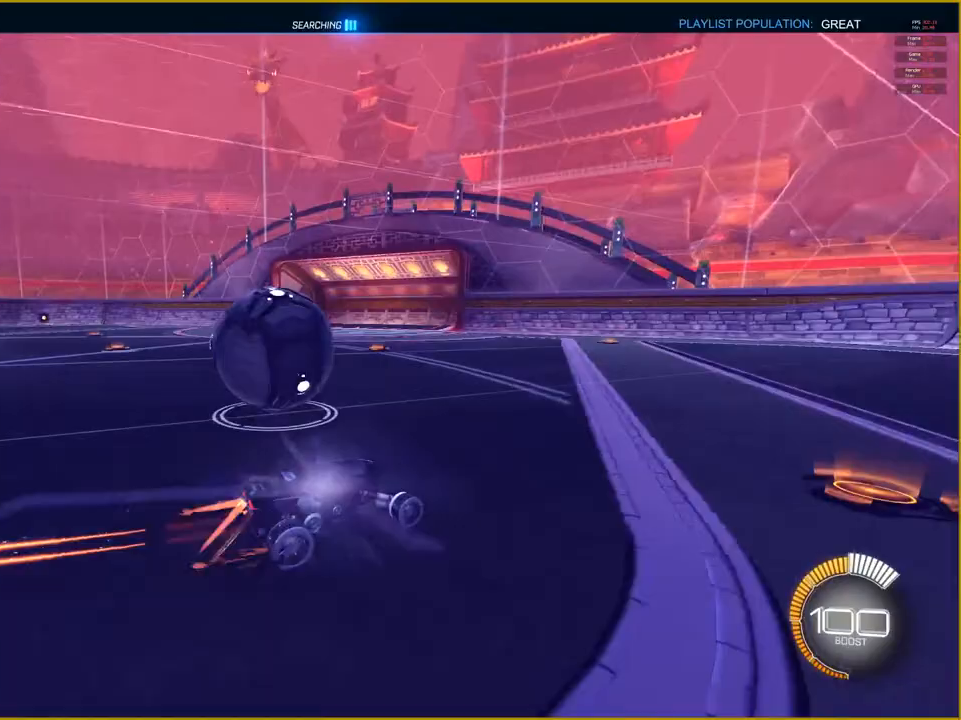
{"buttons": [], "left_stick": "left", "right_stick": "center", "events": []}
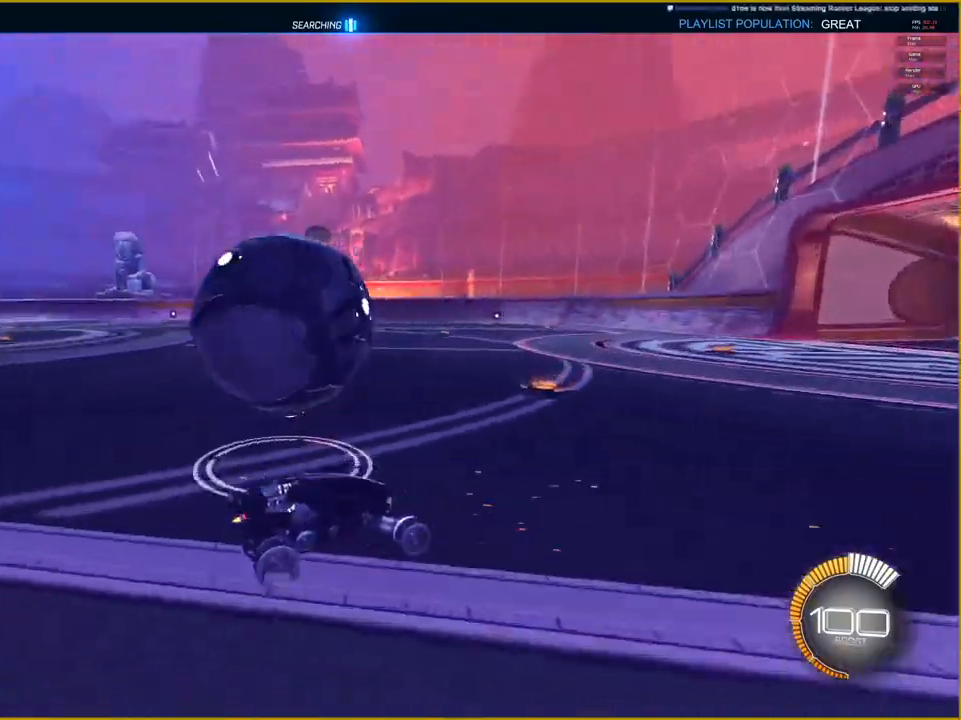
{"buttons": [], "left_stick": "center", "right_stick": "center", "events": [[17, "left_stick", "center"], [133, "left_stick", "right"], [450, "left_stick", "center"]]}
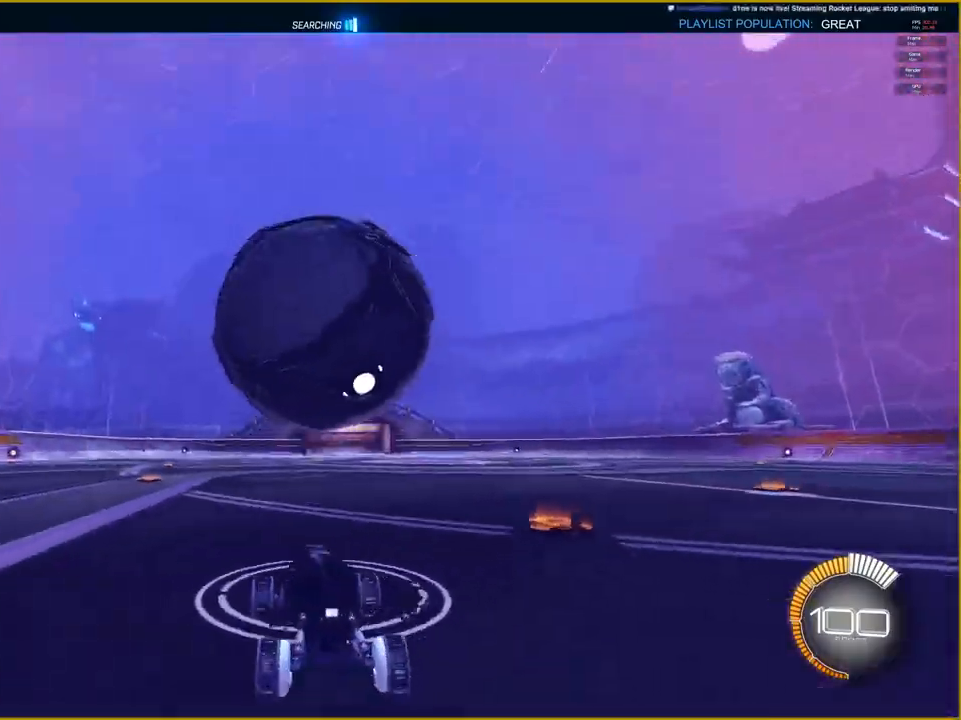
{"buttons": ["R2"], "left_stick": "left", "right_stick": "center", "events": [[300, "left_stick", "left"], [450, "R2", "down"]]}